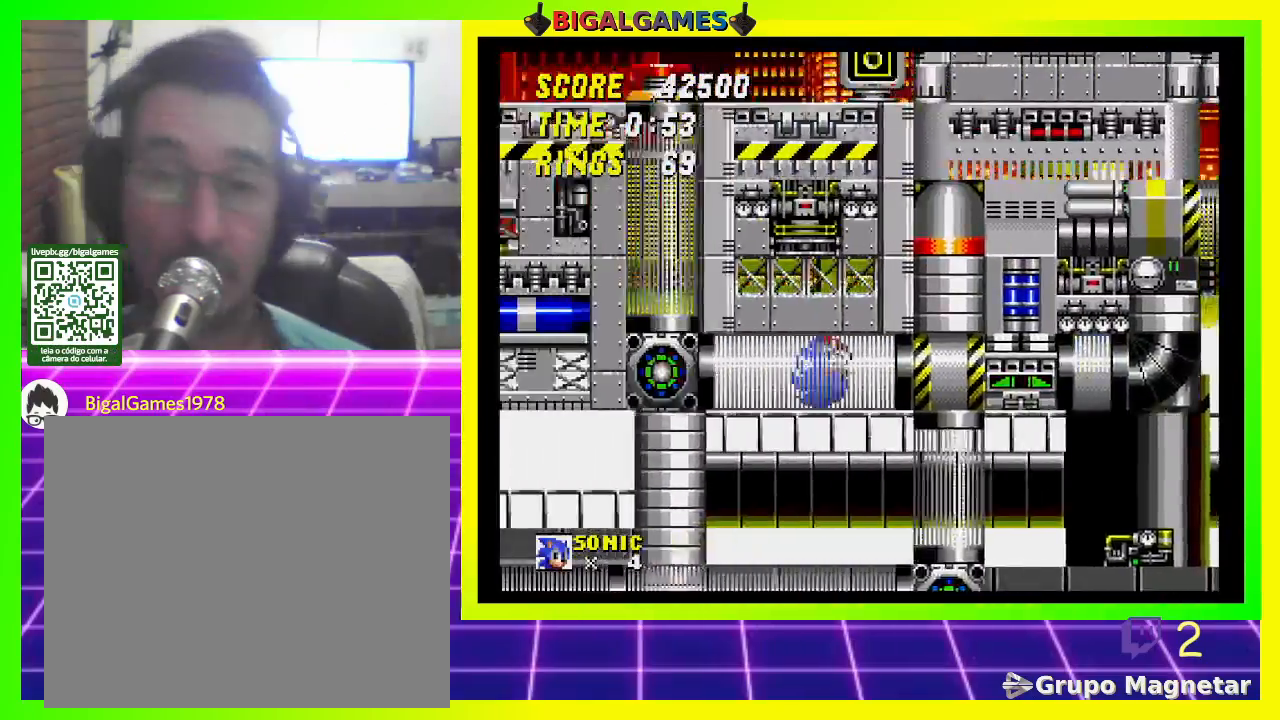
Gameplay with a controller (PlayStation layout); each line is a JSON object with the inputs held at the frame after it. "events" lists button and stick changes between this image and that frame as [ms after this image, input, new state], when the widget could be followed in between.
{"buttons": ["DPAD_RIGHT"], "left_stick": "center", "right_stick": "center", "events": [[300, "DPAD_RIGHT", "down"]]}
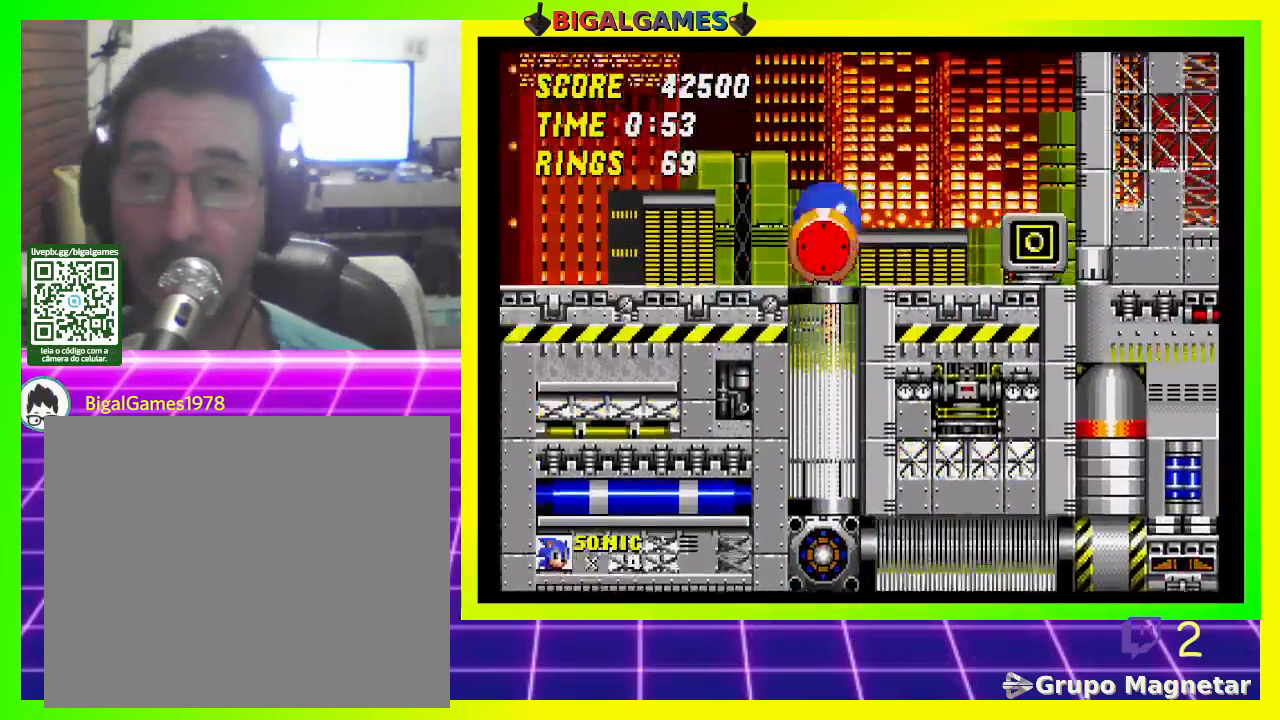
{"buttons": [], "left_stick": "center", "right_stick": "center", "events": [[500, "DPAD_RIGHT", "up"]]}
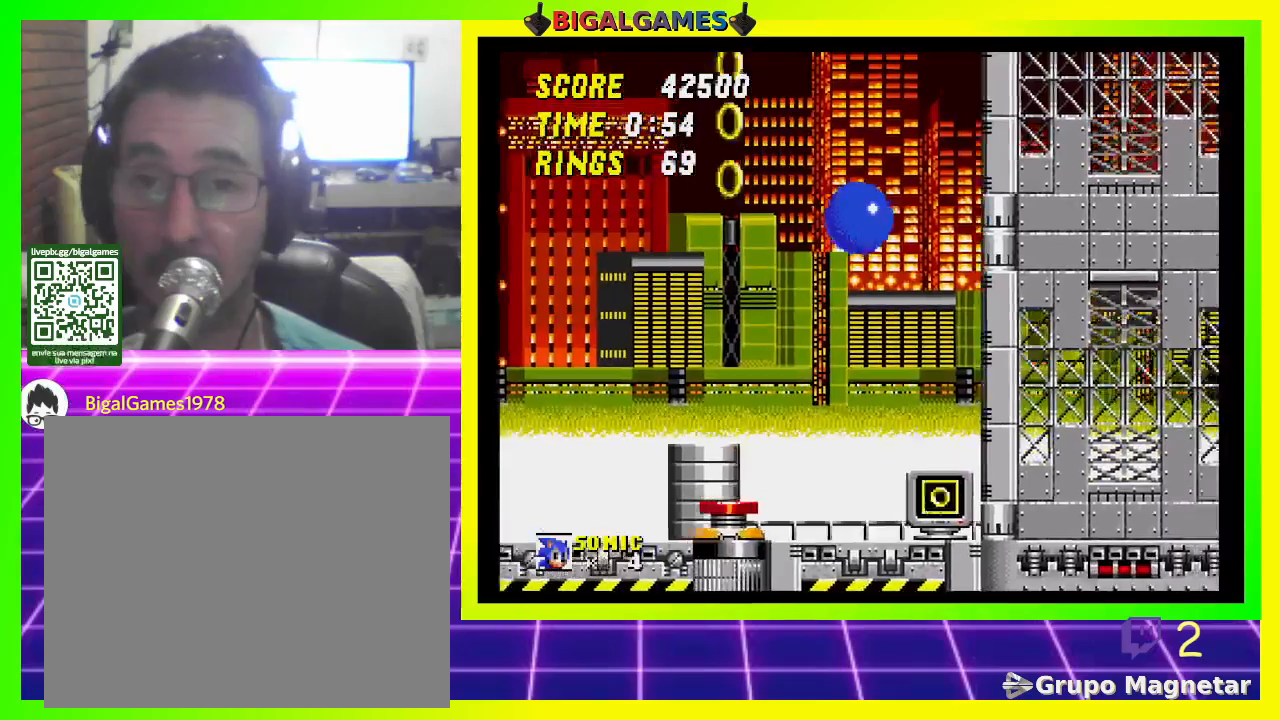
{"buttons": ["DPAD_LEFT"], "left_stick": "center", "right_stick": "center", "events": [[300, "DPAD_LEFT", "down"]]}
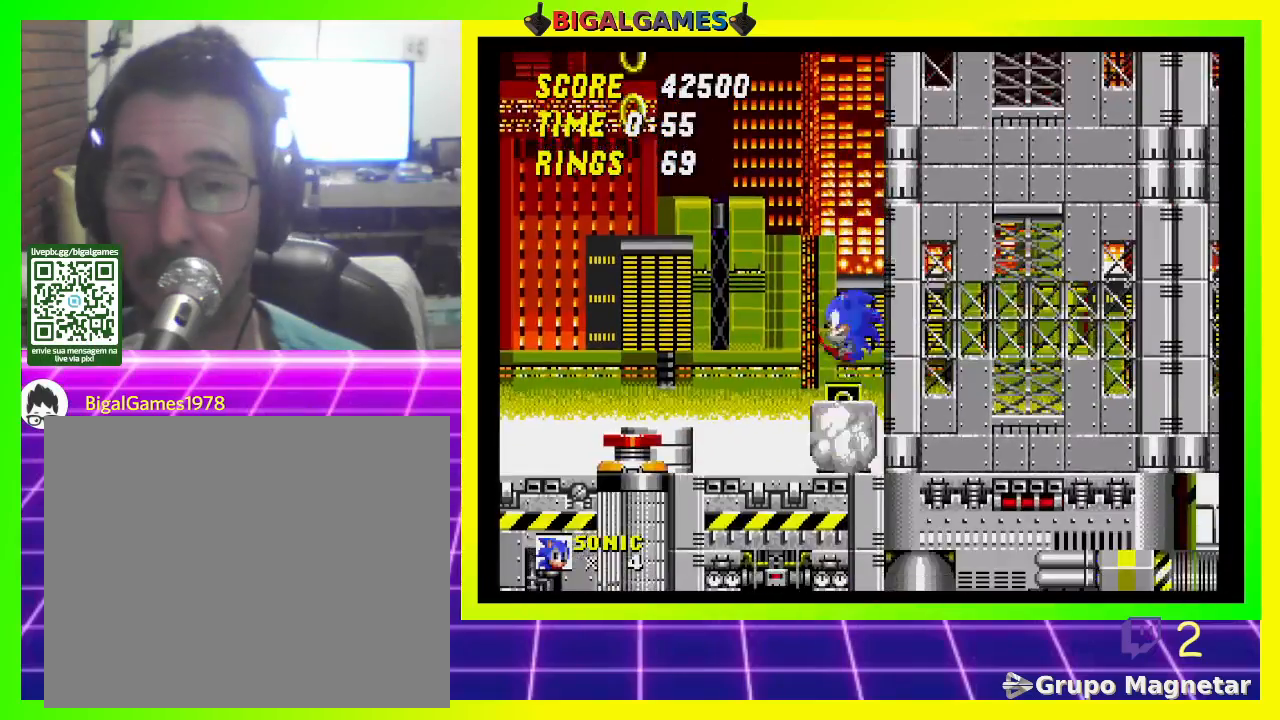
{"buttons": [], "left_stick": "center", "right_stick": "center", "events": [[333, "DPAD_LEFT", "up"]]}
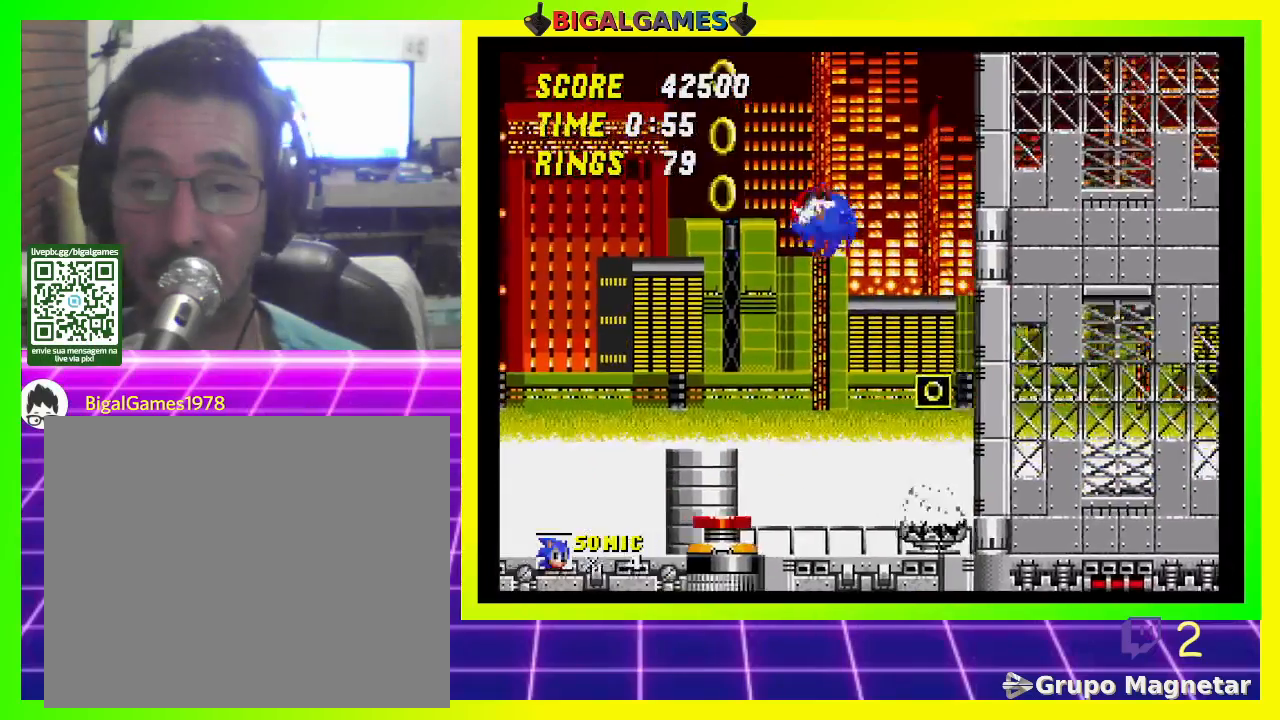
{"buttons": [], "left_stick": "center", "right_stick": "center", "events": [[100, "DPAD_RIGHT", "down"], [333, "DPAD_RIGHT", "up"]]}
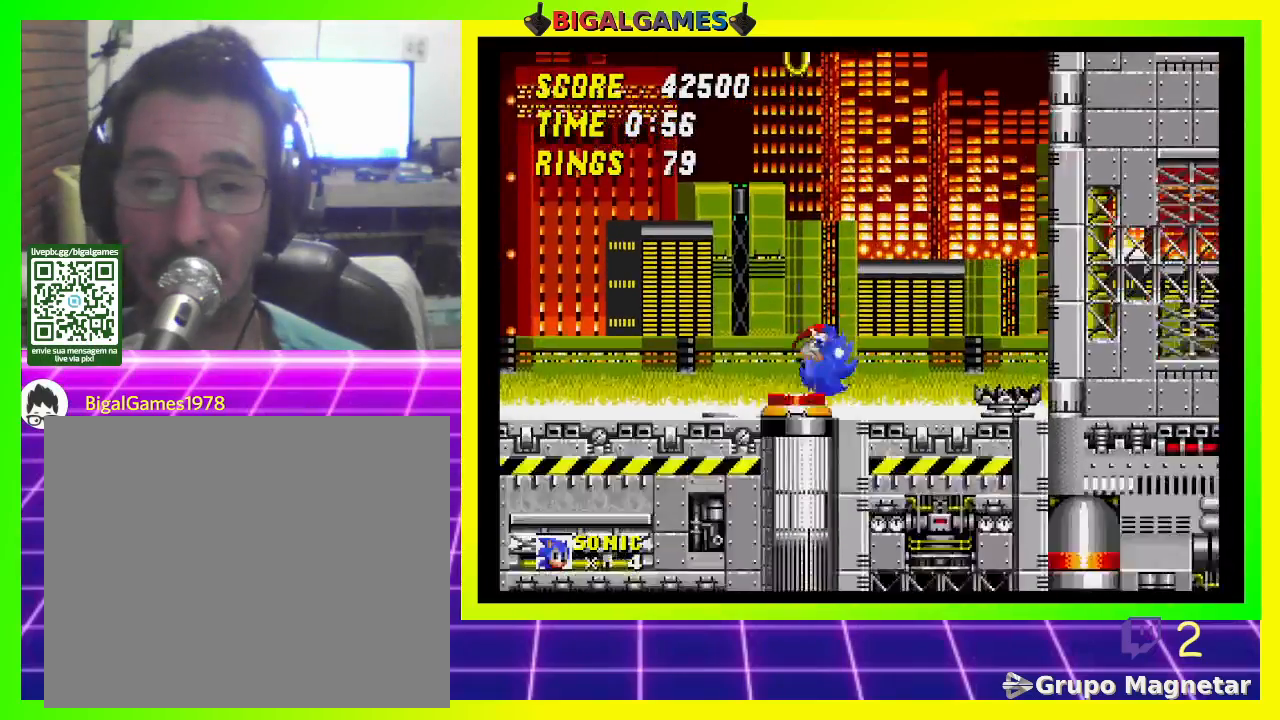
{"buttons": [], "left_stick": "center", "right_stick": "center", "events": []}
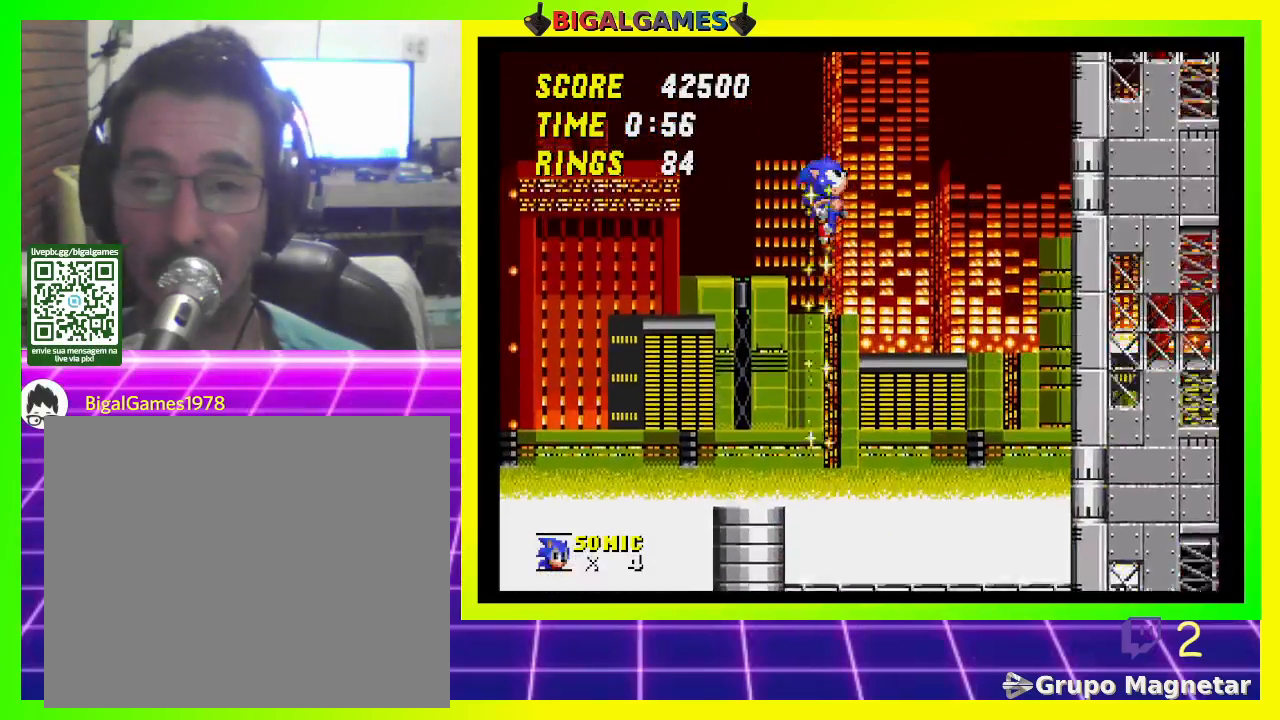
{"buttons": [], "left_stick": "center", "right_stick": "center", "events": [[33, "DPAD_LEFT", "down"], [300, "DPAD_LEFT", "up"]]}
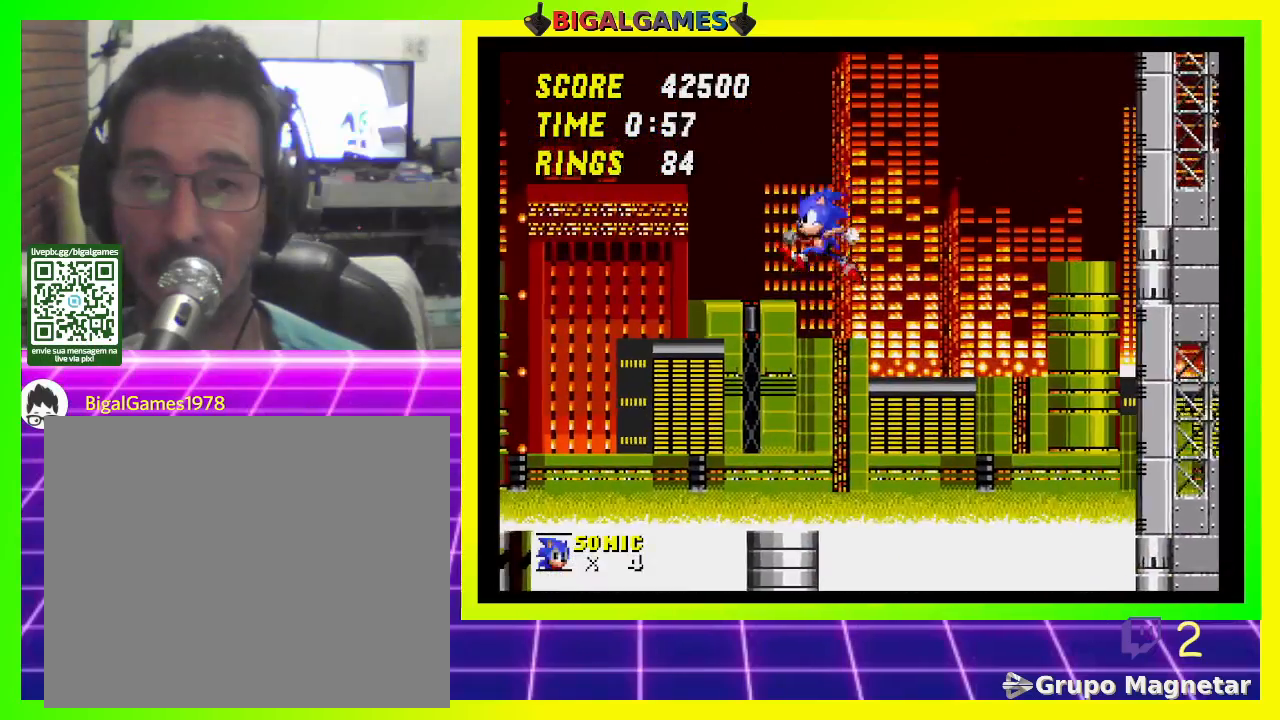
{"buttons": ["DPAD_DOWN"], "left_stick": "center", "right_stick": "center", "events": [[233, "DPAD_DOWN", "down"]]}
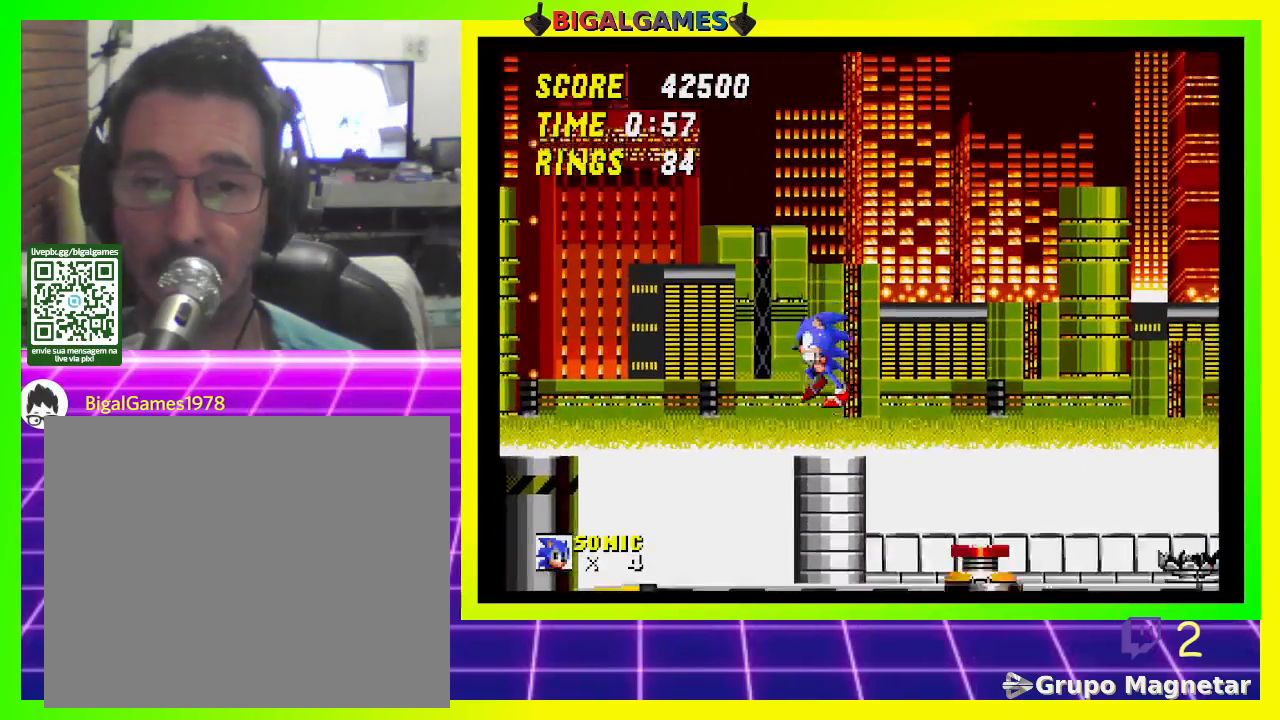
{"buttons": ["DPAD_DOWN"], "left_stick": "center", "right_stick": "center", "events": []}
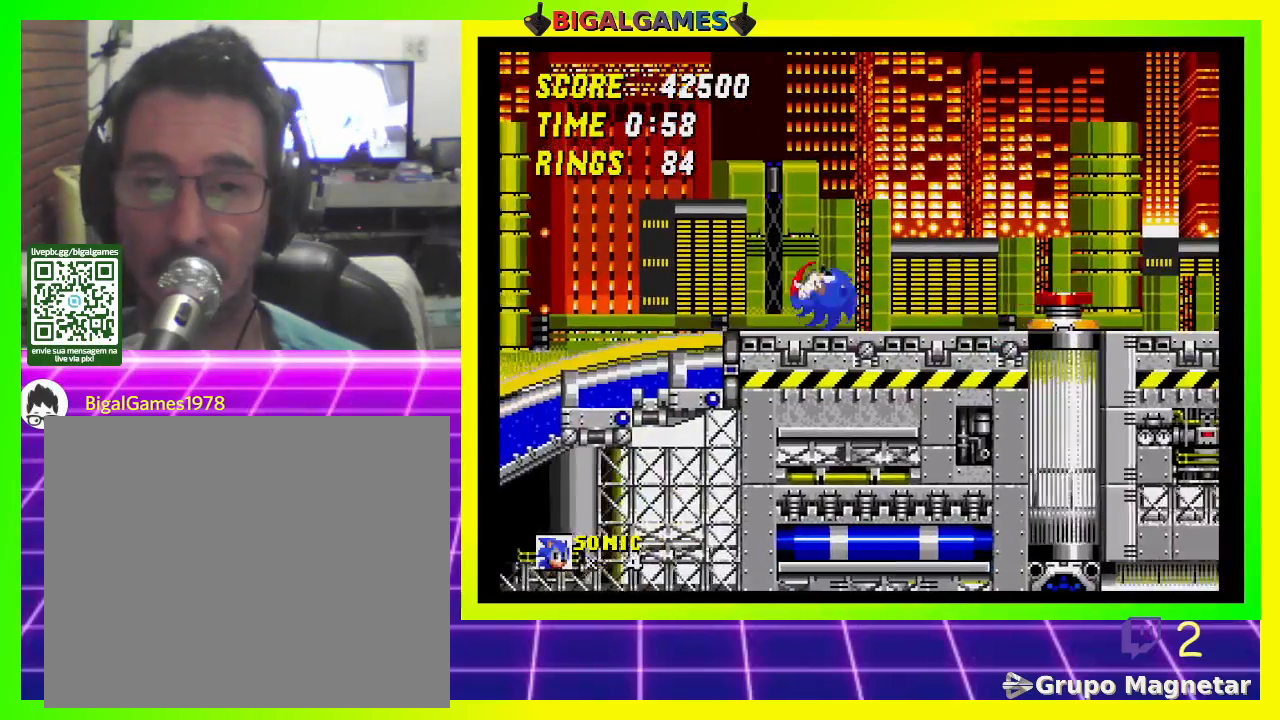
{"buttons": ["DPAD_DOWN"], "left_stick": "center", "right_stick": "center", "events": []}
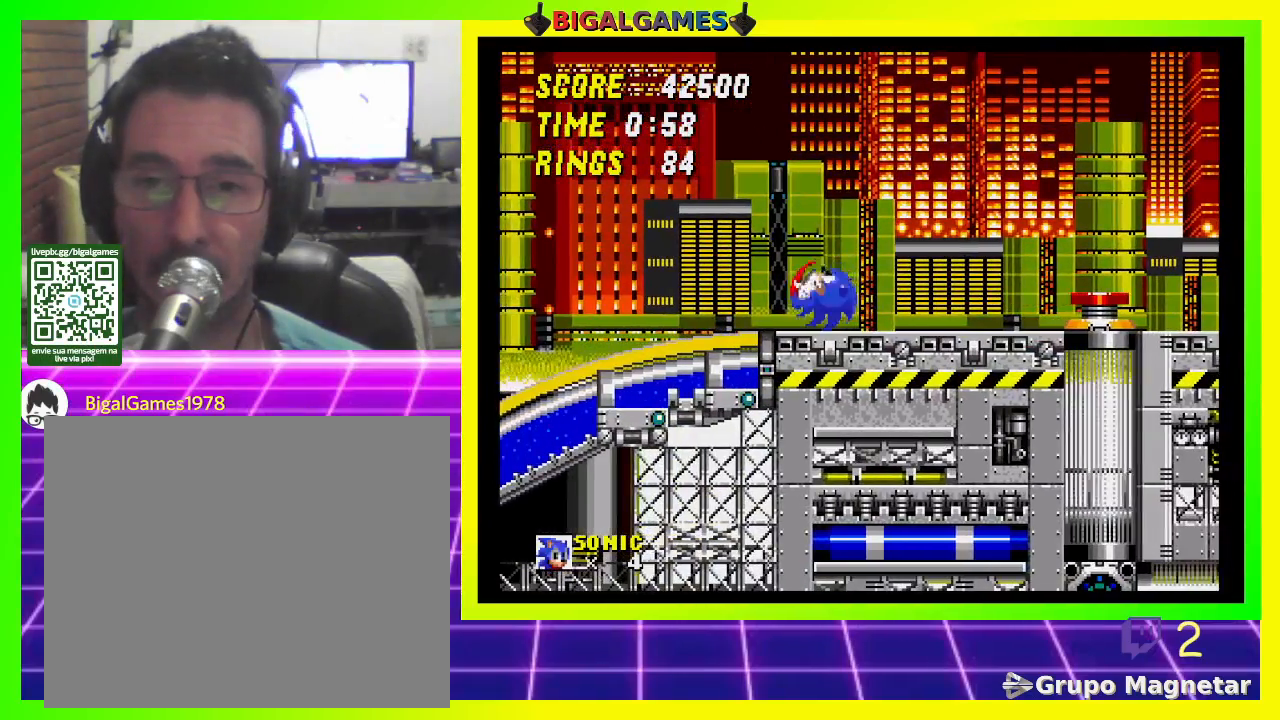
{"buttons": ["CROSS", "DPAD_DOWN"], "left_stick": "center", "right_stick": "center", "events": [[467, "CROSS", "down"]]}
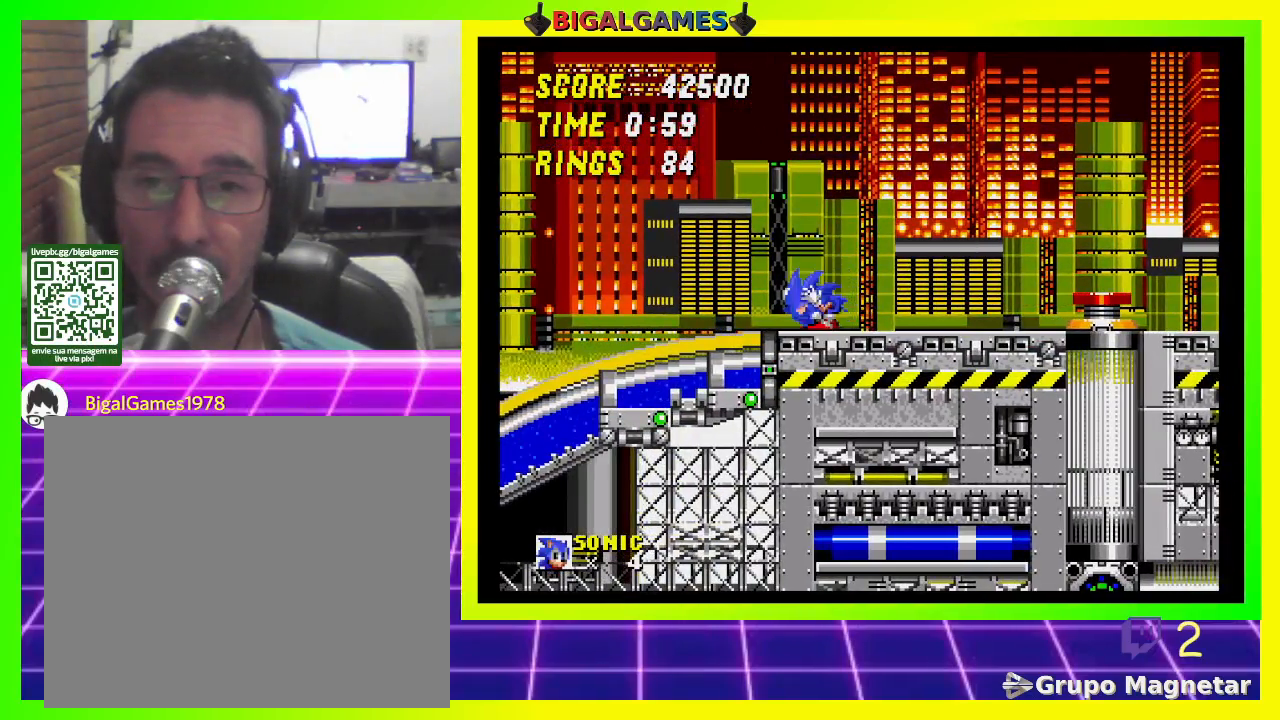
{"buttons": ["DPAD_DOWN"], "left_stick": "center", "right_stick": "center", "events": [[33, "CROSS", "up"], [100, "CROSS", "down"], [167, "CROSS", "up"], [233, "CROSS", "down"], [333, "CROSS", "up"], [367, "CROSS", "down"], [467, "CROSS", "up"]]}
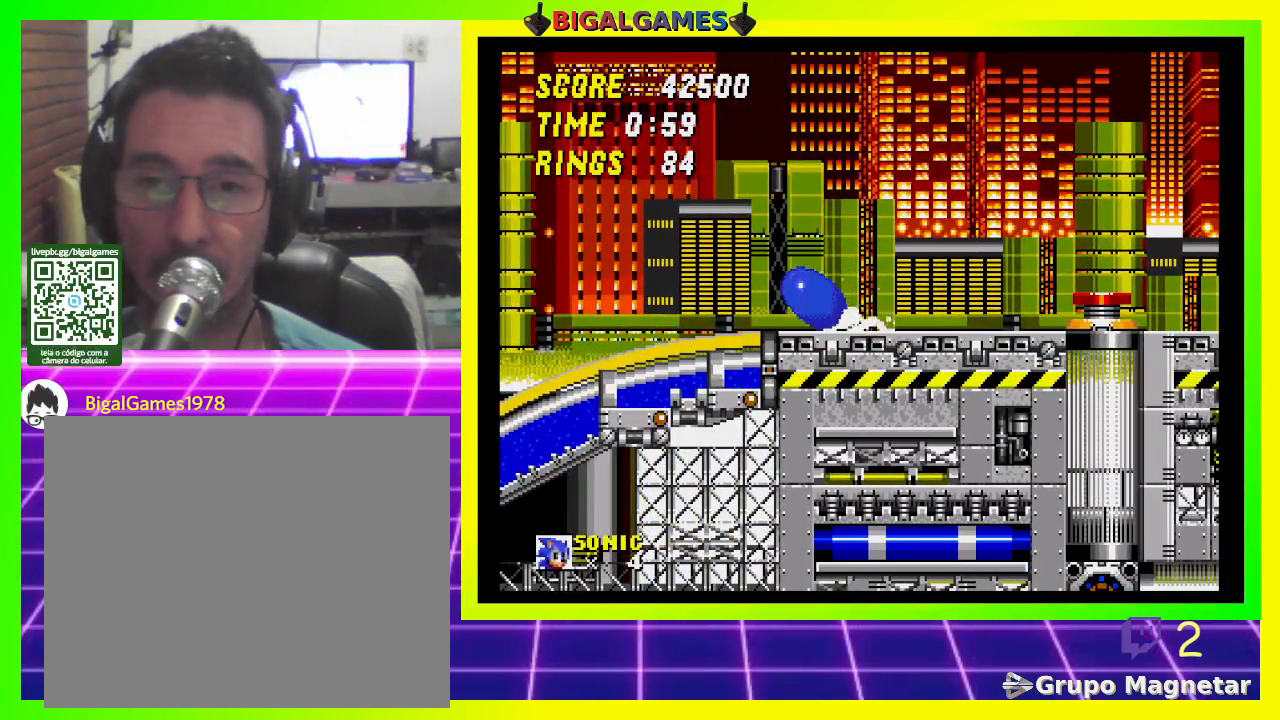
{"buttons": [], "left_stick": "center", "right_stick": "center", "events": [[33, "CROSS", "down"], [100, "CROSS", "up"], [167, "CROSS", "down"], [300, "CROSS", "up"], [433, "DPAD_DOWN", "up"]]}
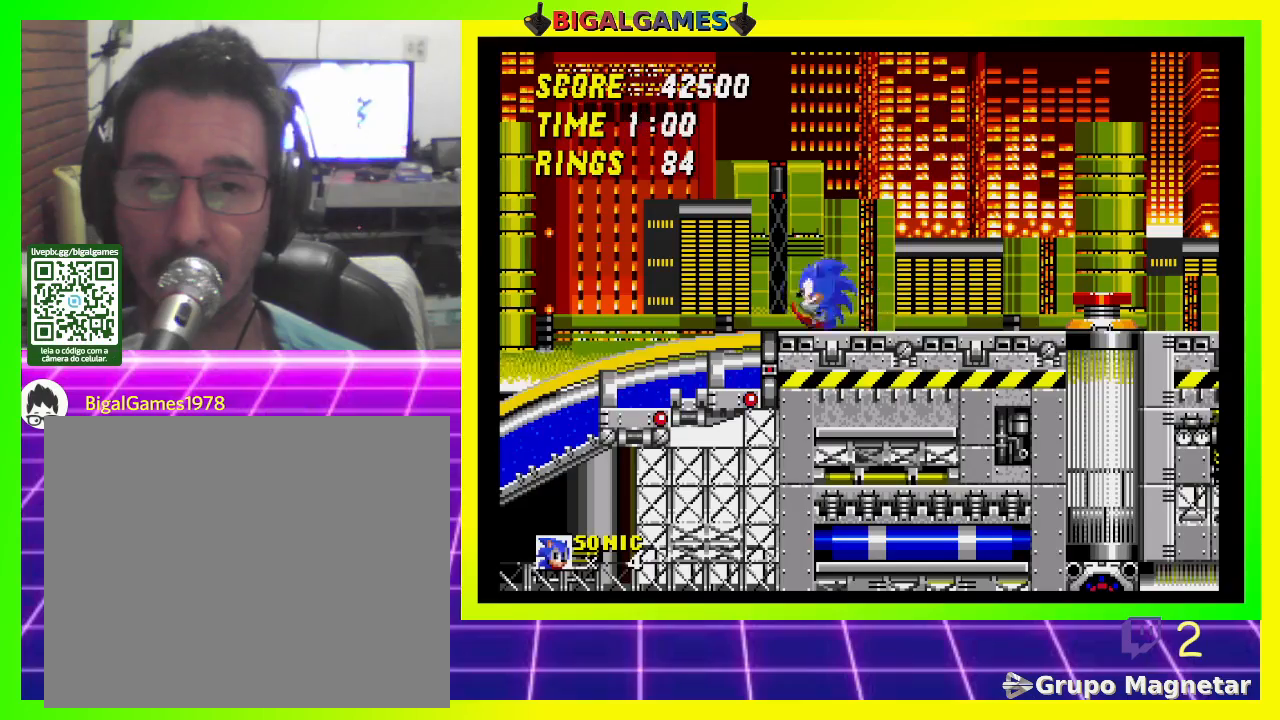
{"buttons": ["DPAD_DOWN"], "left_stick": "center", "right_stick": "center", "events": [[167, "DPAD_DOWN", "down"]]}
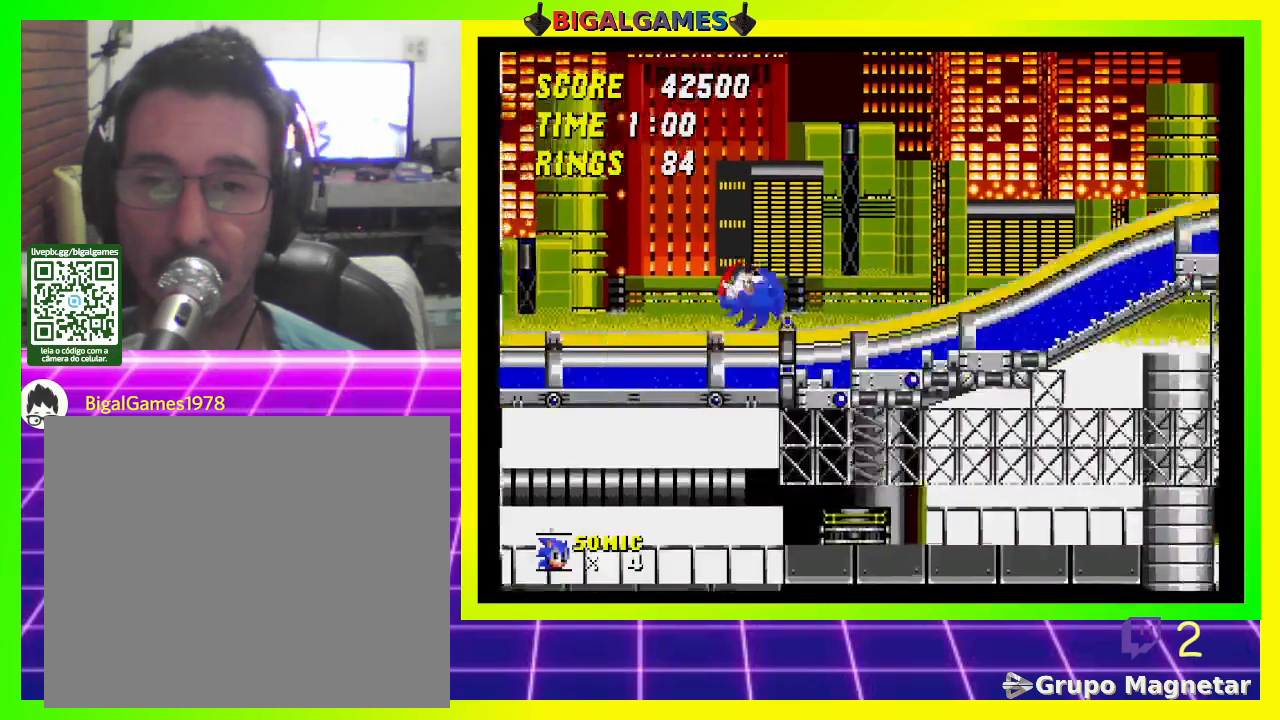
{"buttons": ["DPAD_DOWN"], "left_stick": "center", "right_stick": "center", "events": []}
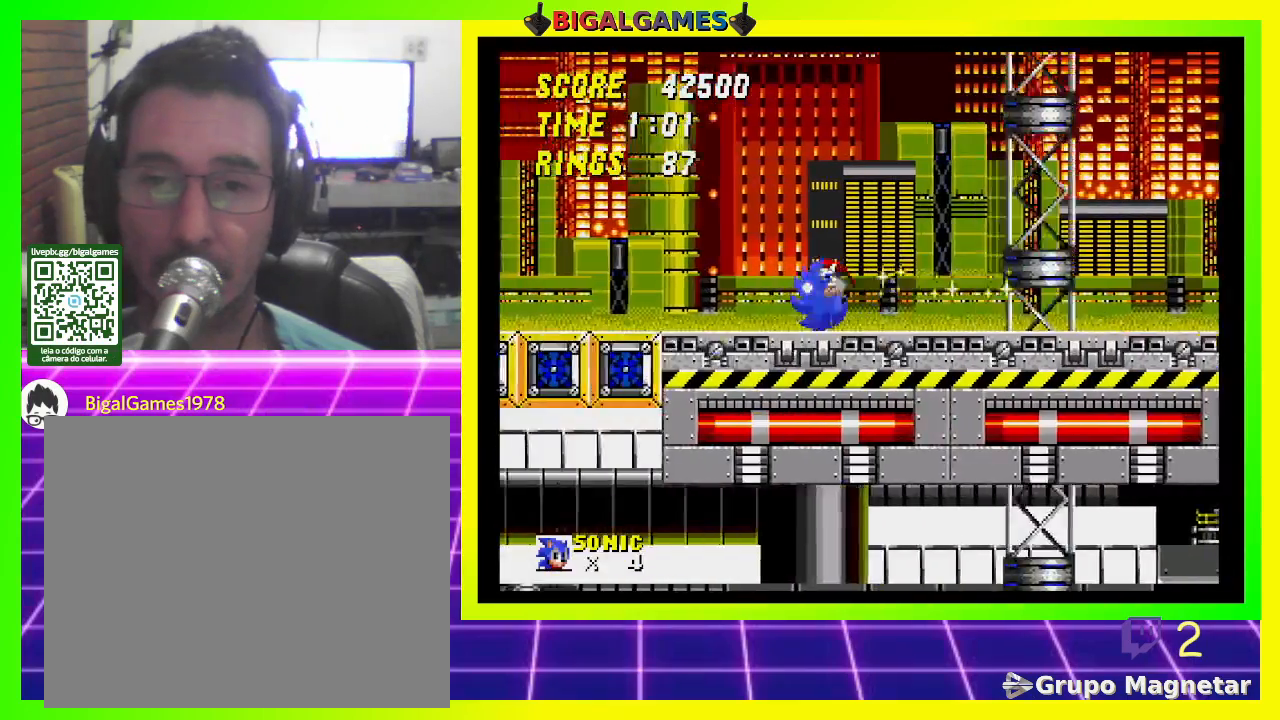
{"buttons": ["DPAD_DOWN"], "left_stick": "center", "right_stick": "center", "events": []}
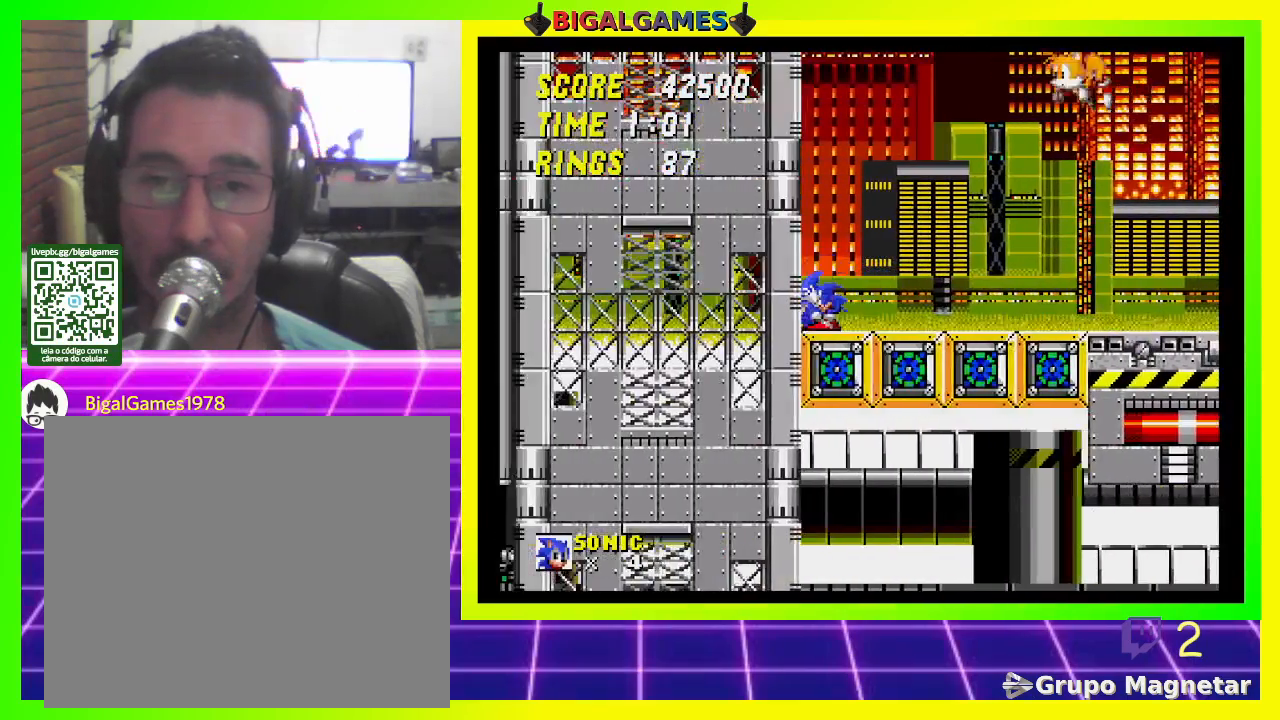
{"buttons": ["DPAD_RIGHT"], "left_stick": "center", "right_stick": "center", "events": [[167, "DPAD_DOWN", "up"], [500, "DPAD_RIGHT", "down"]]}
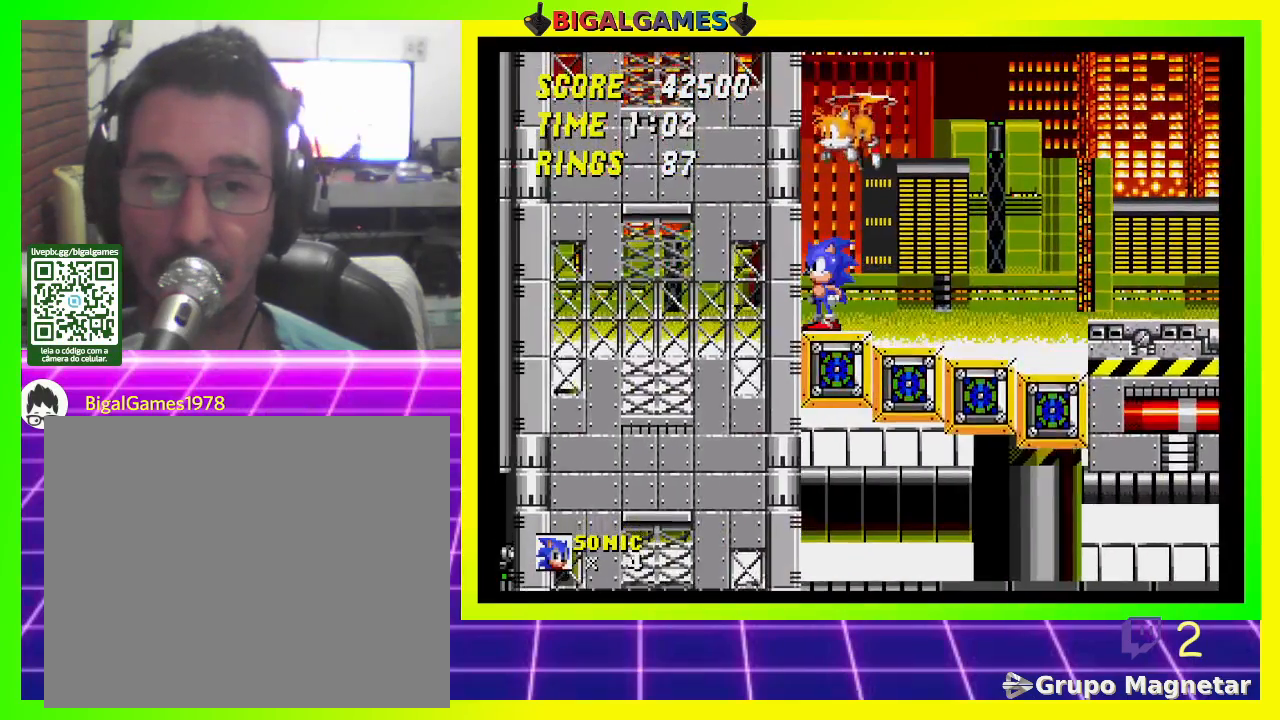
{"buttons": ["CROSS", "DPAD_DOWN"], "left_stick": "center", "right_stick": "center", "events": [[133, "DPAD_RIGHT", "up"], [367, "DPAD_DOWN", "down"], [433, "CROSS", "down"]]}
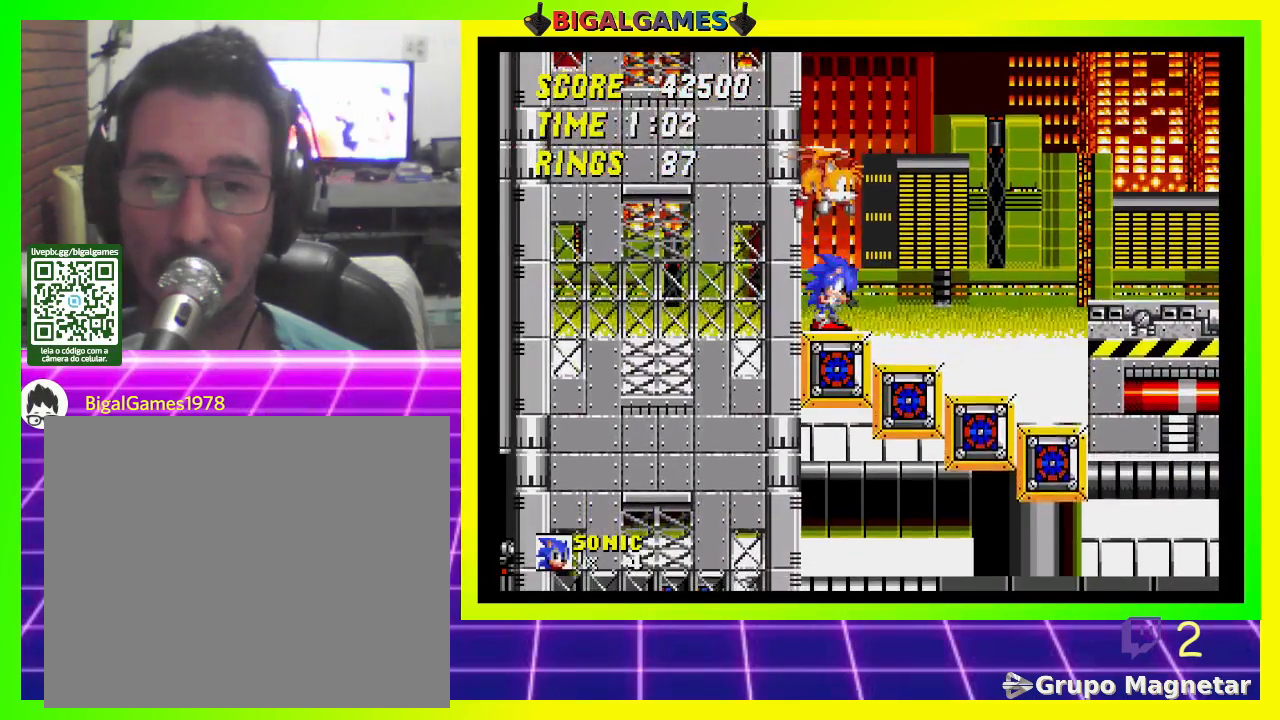
{"buttons": ["DPAD_DOWN"], "left_stick": "center", "right_stick": "center", "events": [[33, "CROSS", "up"], [100, "CROSS", "down"], [167, "CROSS", "up"], [233, "CROSS", "down"], [333, "CROSS", "up"], [367, "CROSS", "down"], [467, "CROSS", "up"]]}